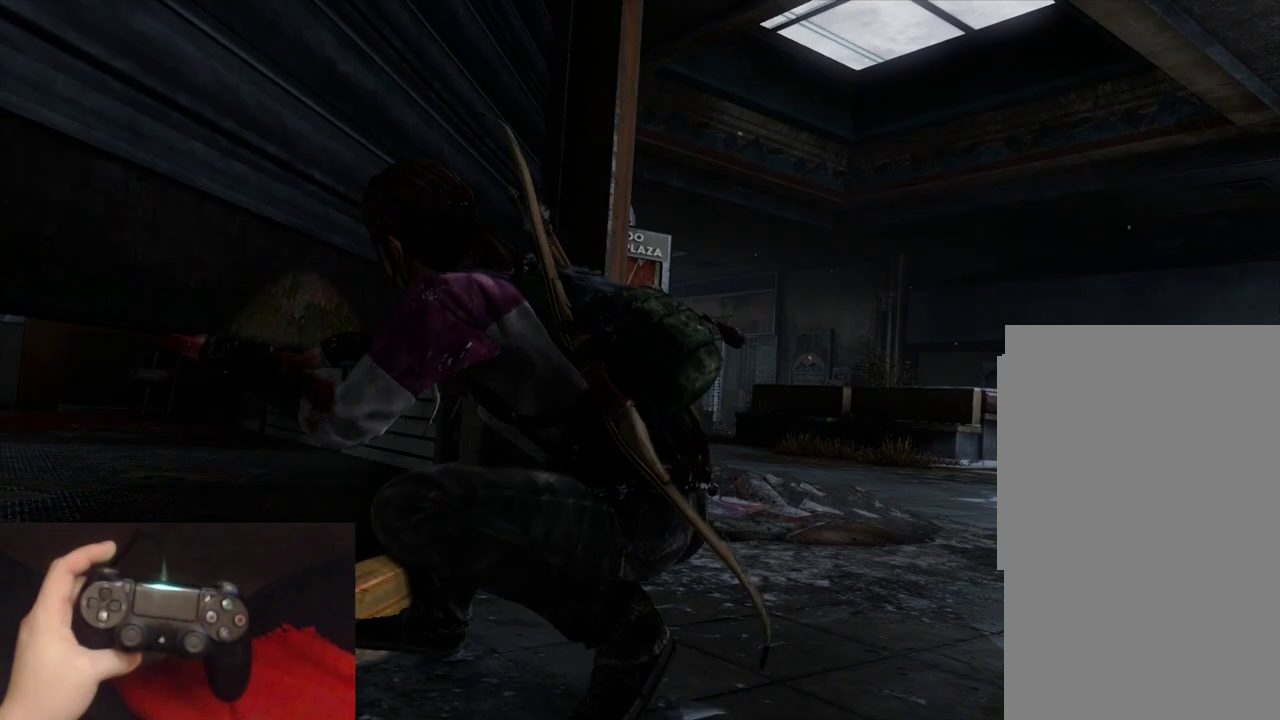
Gameplay with a controller (PlayStation layout); each line is a JSON object with the inputs held at the frame after it. "events" lists button and stick changes between this image and that frame as [ms after this image, input, new state], when the widget could be followed in between.
{"buttons": [], "left_stick": "center", "right_stick": "center", "events": []}
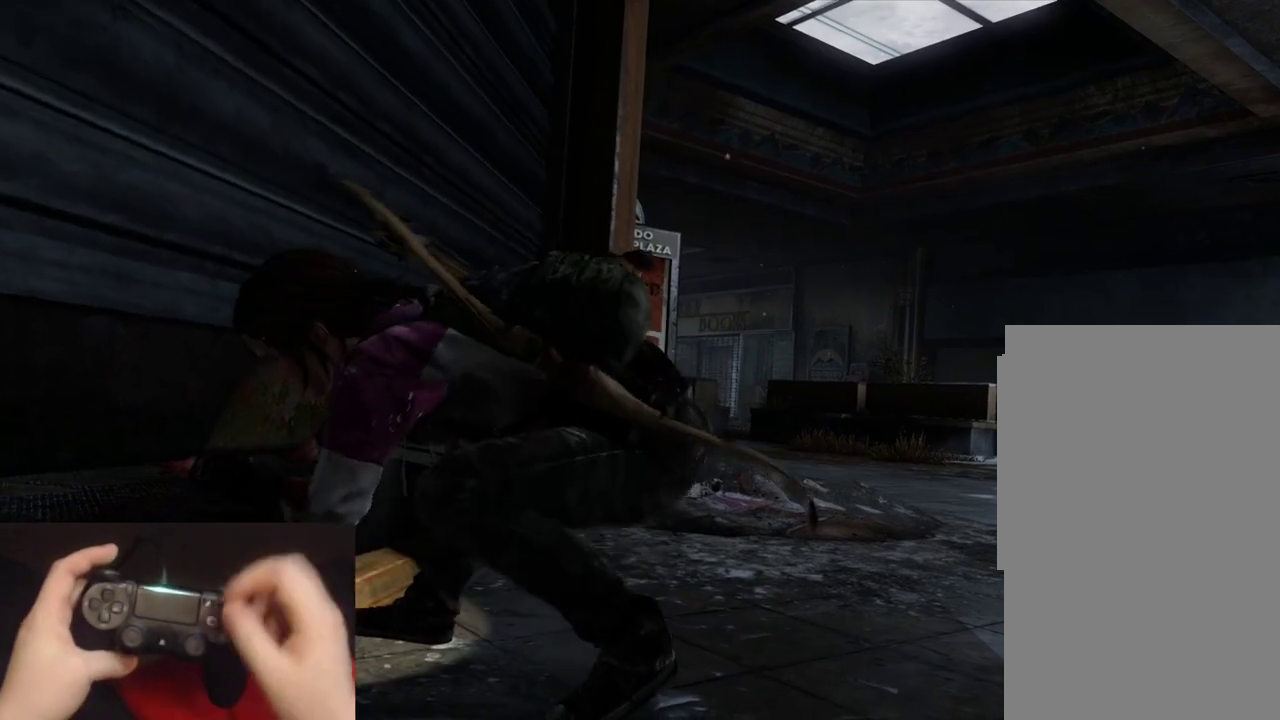
{"buttons": [], "left_stick": "center", "right_stick": "center", "events": []}
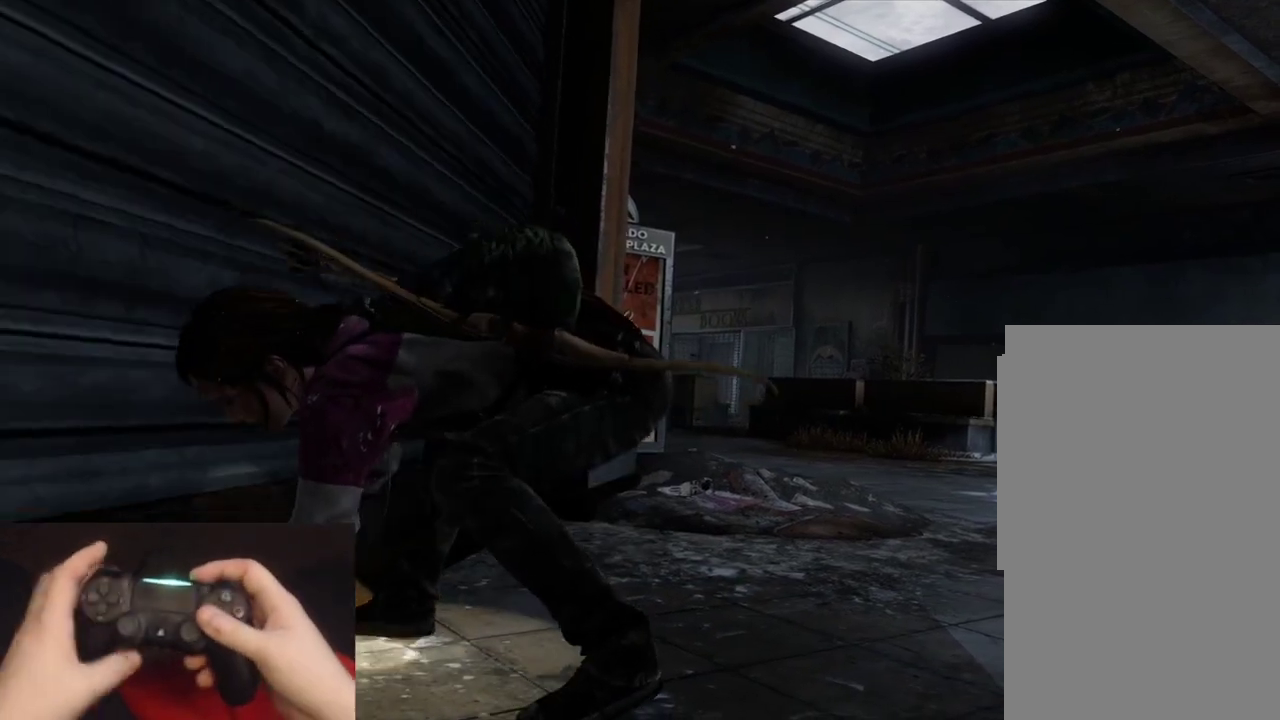
{"buttons": [], "left_stick": "center", "right_stick": "center", "events": []}
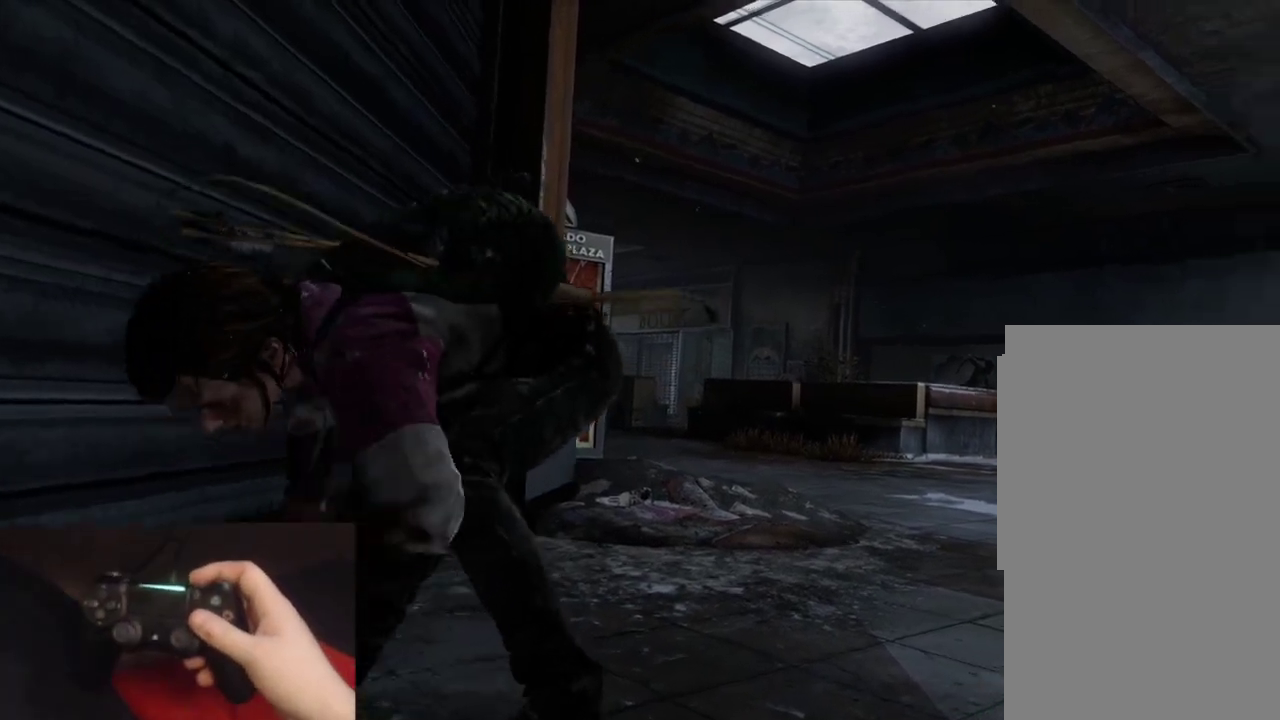
{"buttons": [], "left_stick": "center", "right_stick": "center", "events": []}
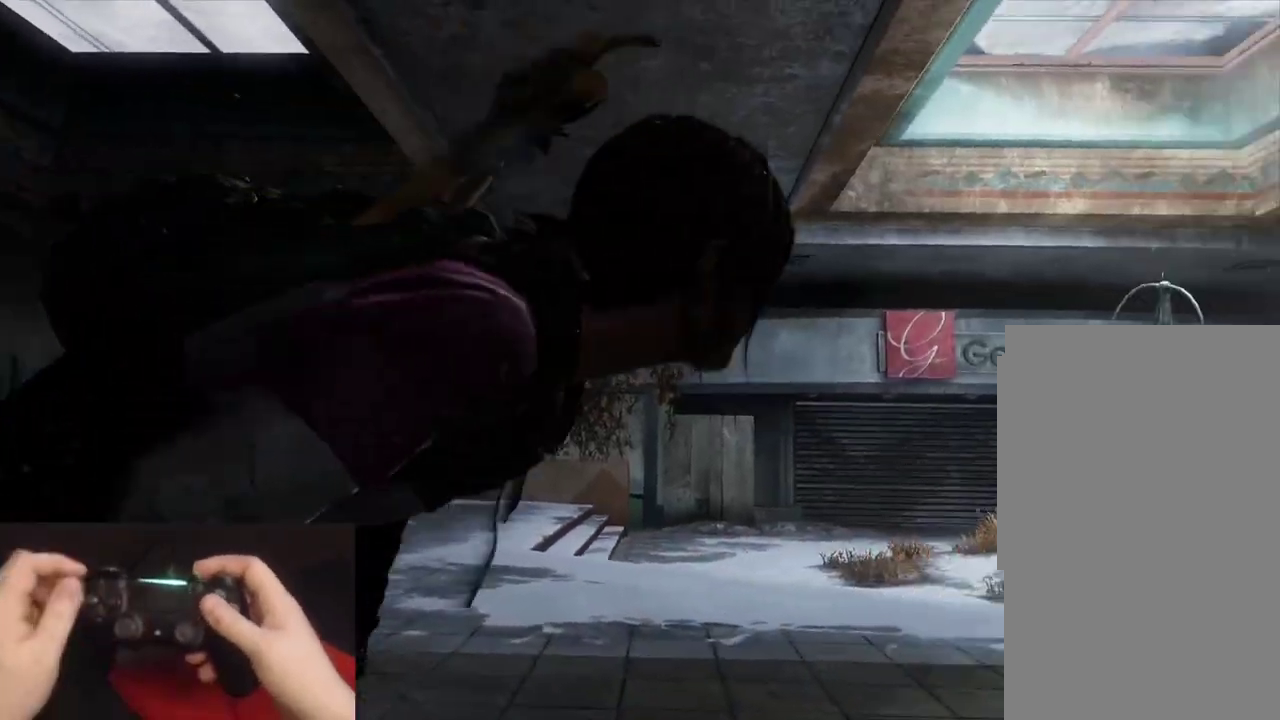
{"buttons": [], "left_stick": "center", "right_stick": "center", "events": []}
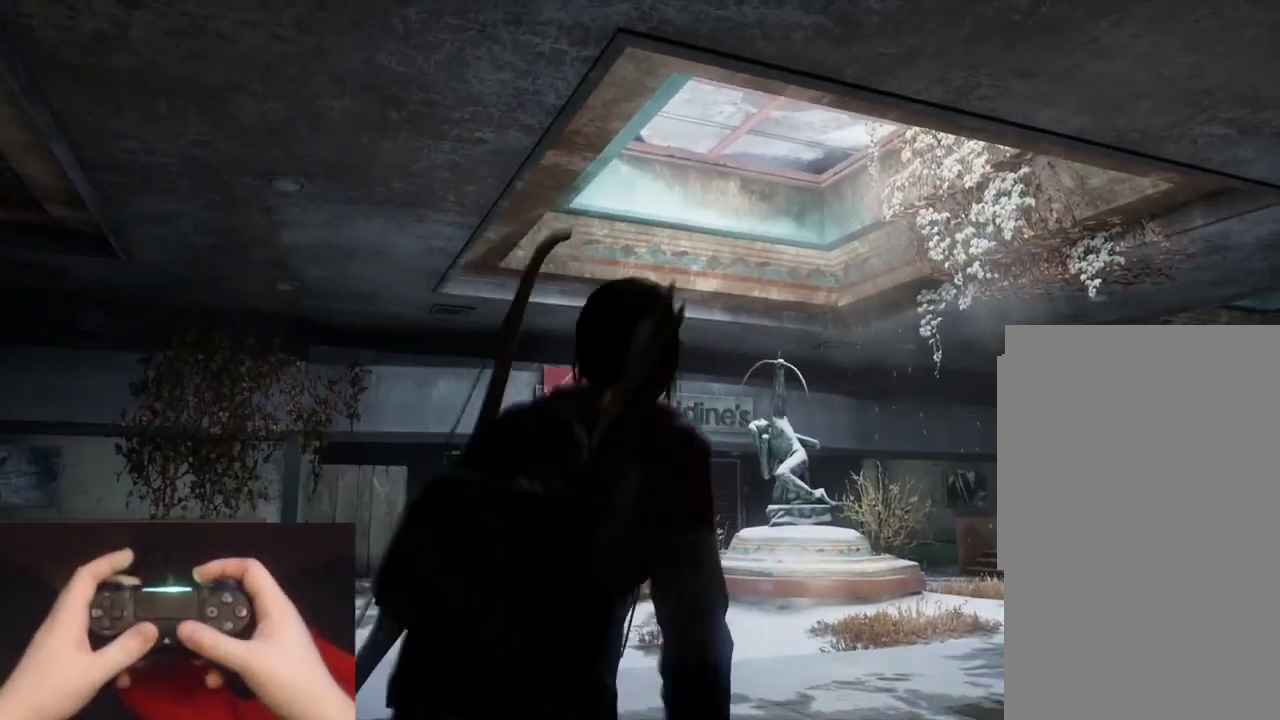
{"buttons": [], "left_stick": "up-left", "right_stick": "left"}
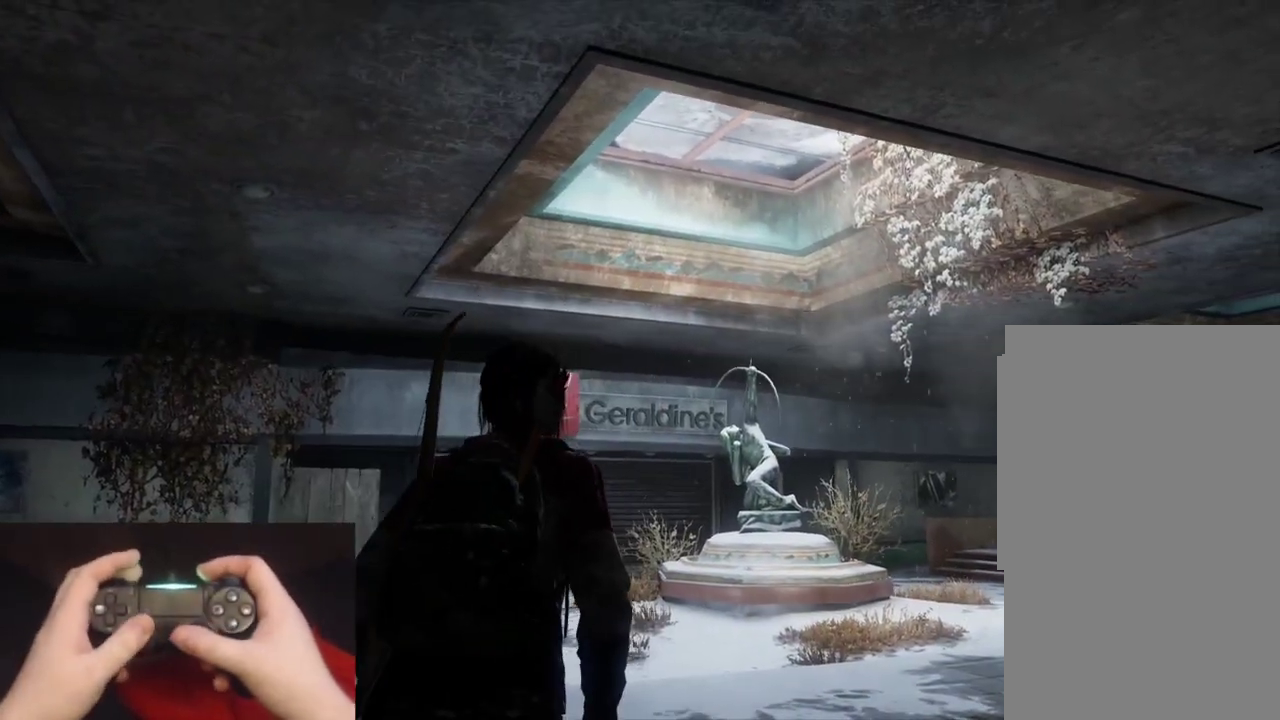
{"buttons": ["L2", "R3"], "left_stick": "up-left", "right_stick": "left"}
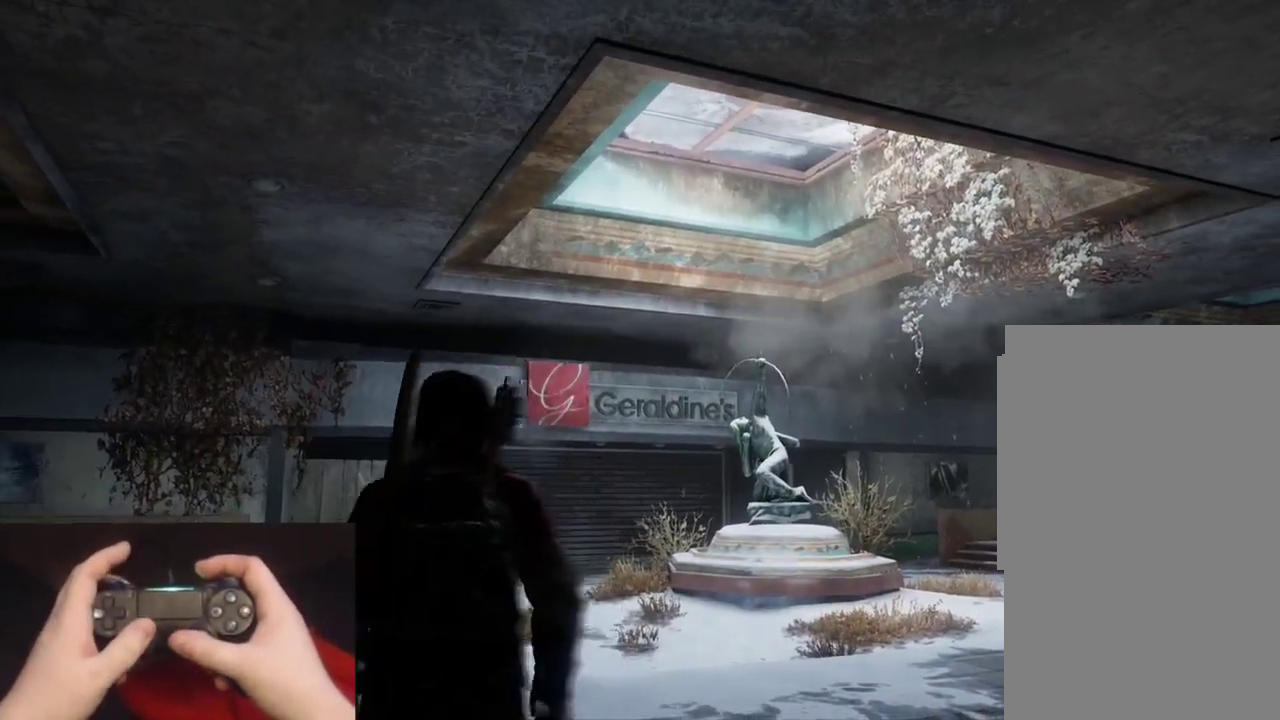
{"buttons": ["L2"], "left_stick": "up-left", "right_stick": "left"}
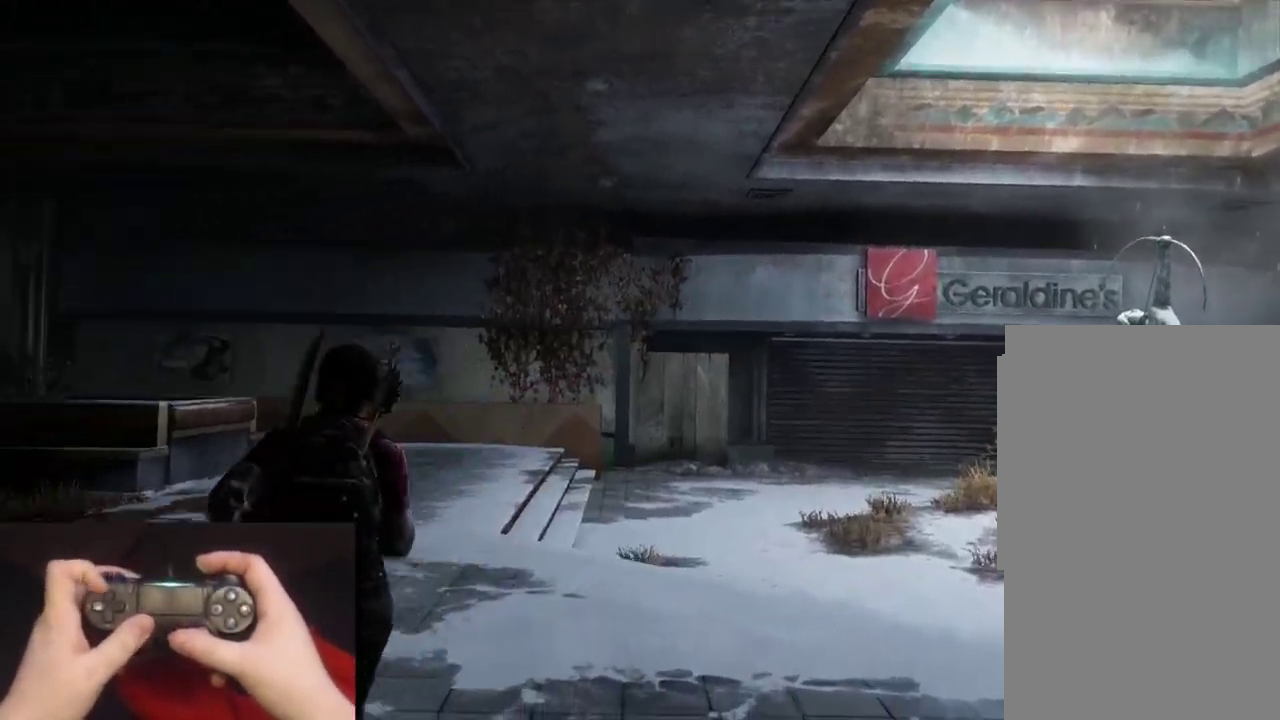
{"buttons": ["L2"], "left_stick": "up", "right_stick": "left"}
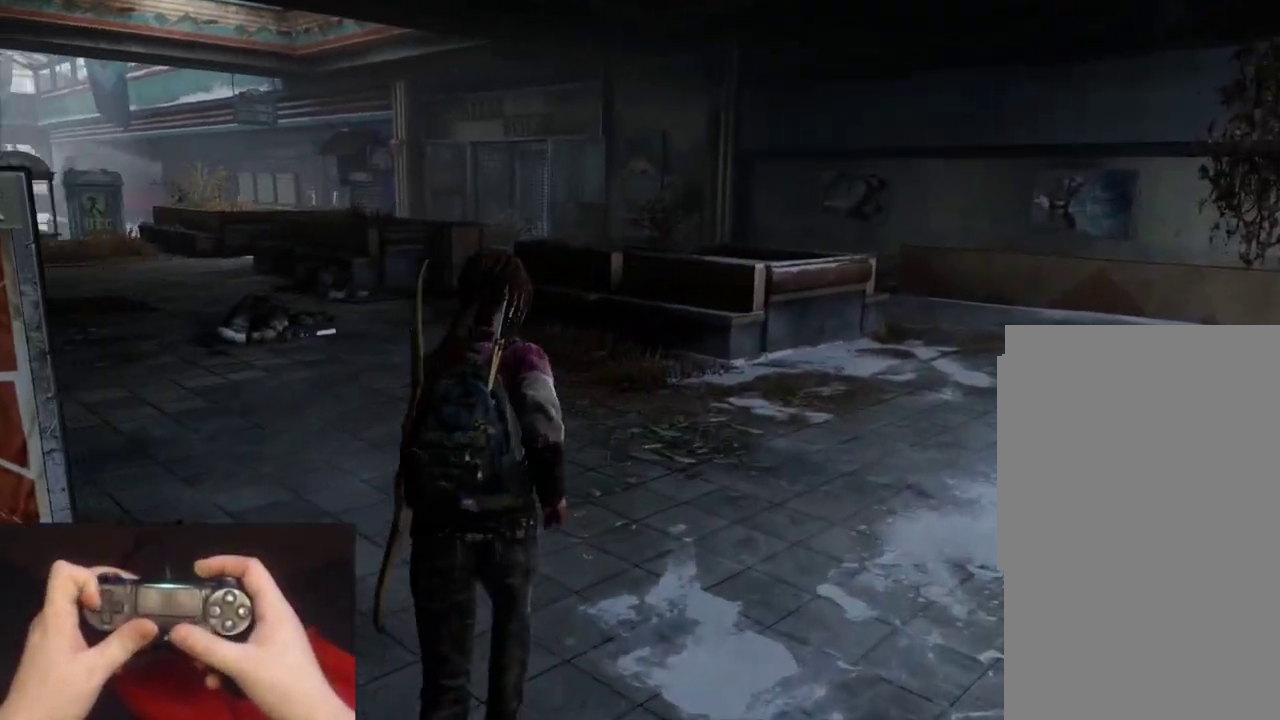
{"buttons": ["L2"], "left_stick": "up", "right_stick": "center"}
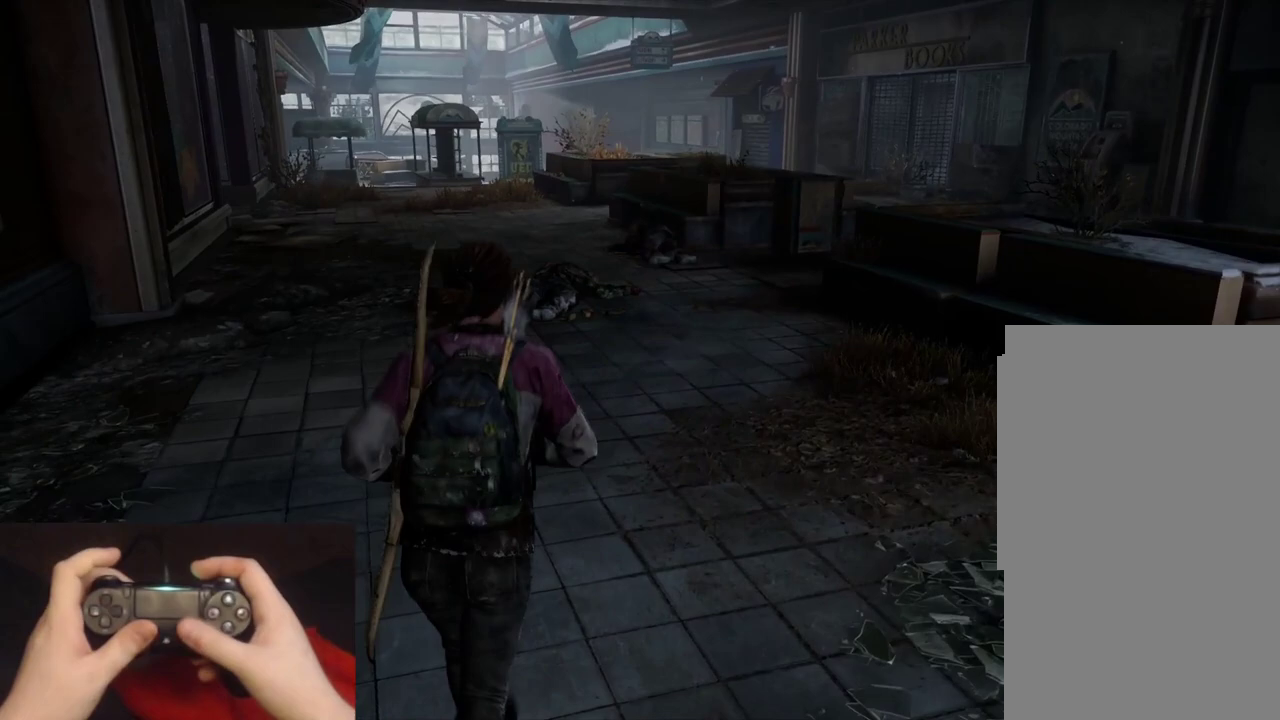
{"buttons": [], "left_stick": "center", "right_stick": "center"}
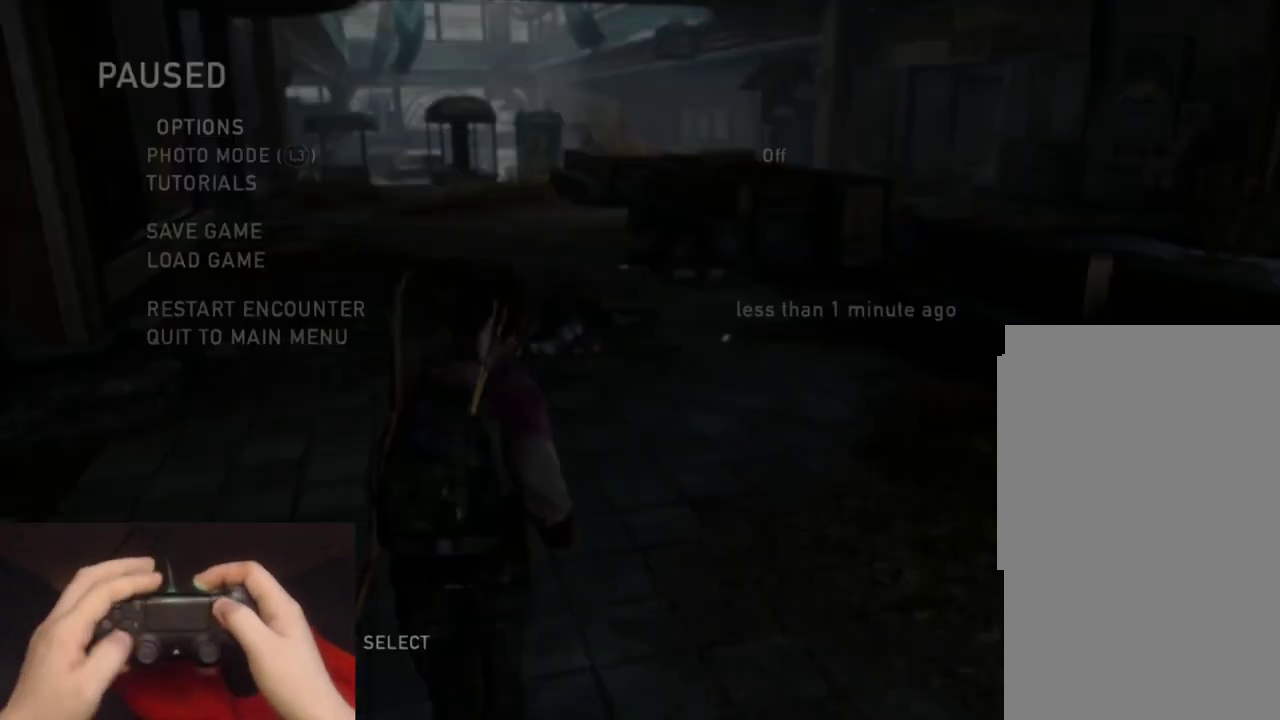
{"buttons": ["DPAD_DOWN"], "left_stick": "center", "right_stick": "center", "events": [[117, "DPAD_DOWN", "down"], [200, "DPAD_DOWN", "up"], [283, "DPAD_DOWN", "down"], [383, "DPAD_DOWN", "up"], [450, "DPAD_DOWN", "down"]]}
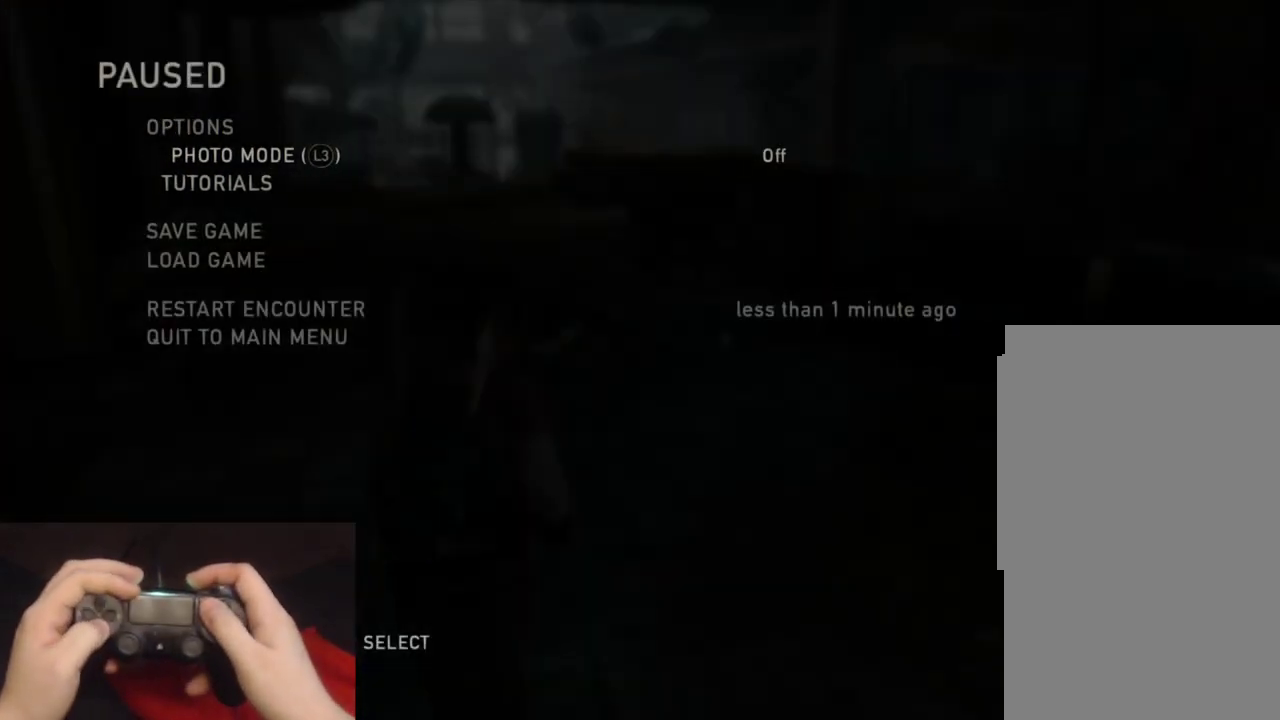
{"buttons": [], "left_stick": "center", "right_stick": "center", "events": [[50, "DPAD_DOWN", "up"], [167, "CROSS", "down"], [300, "CROSS", "up"]]}
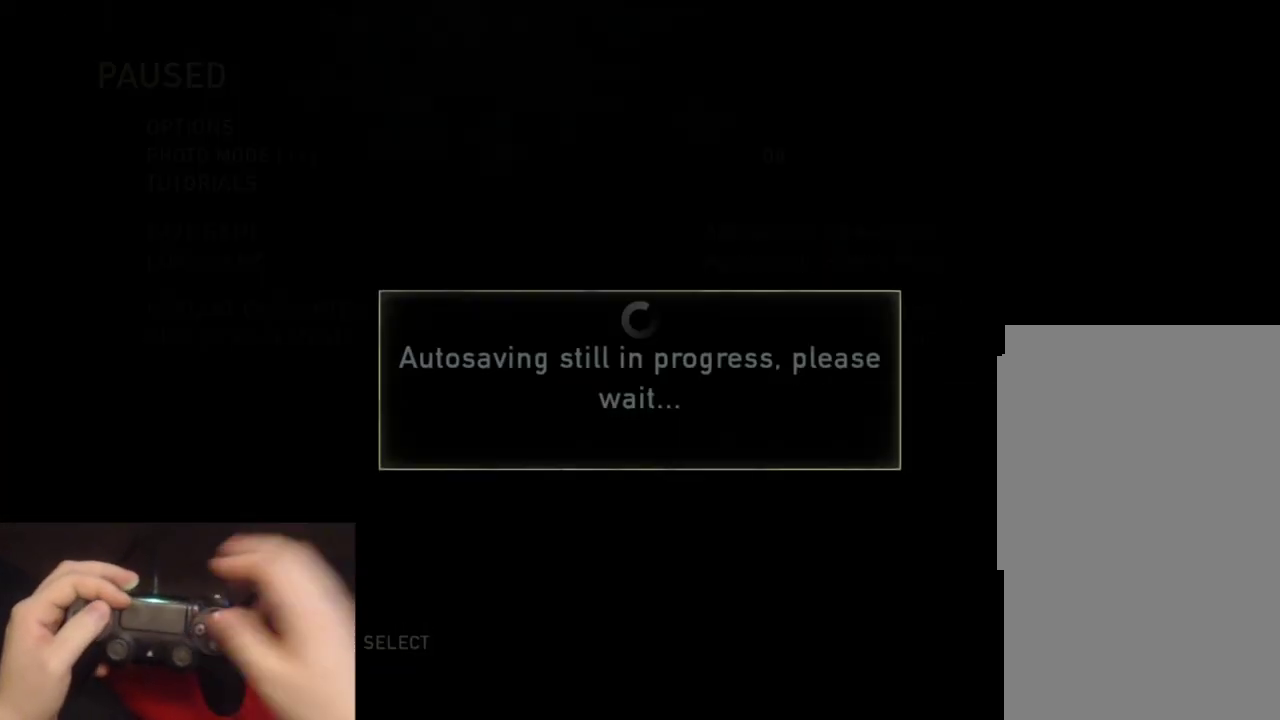
{"buttons": [], "left_stick": "center", "right_stick": "center", "events": []}
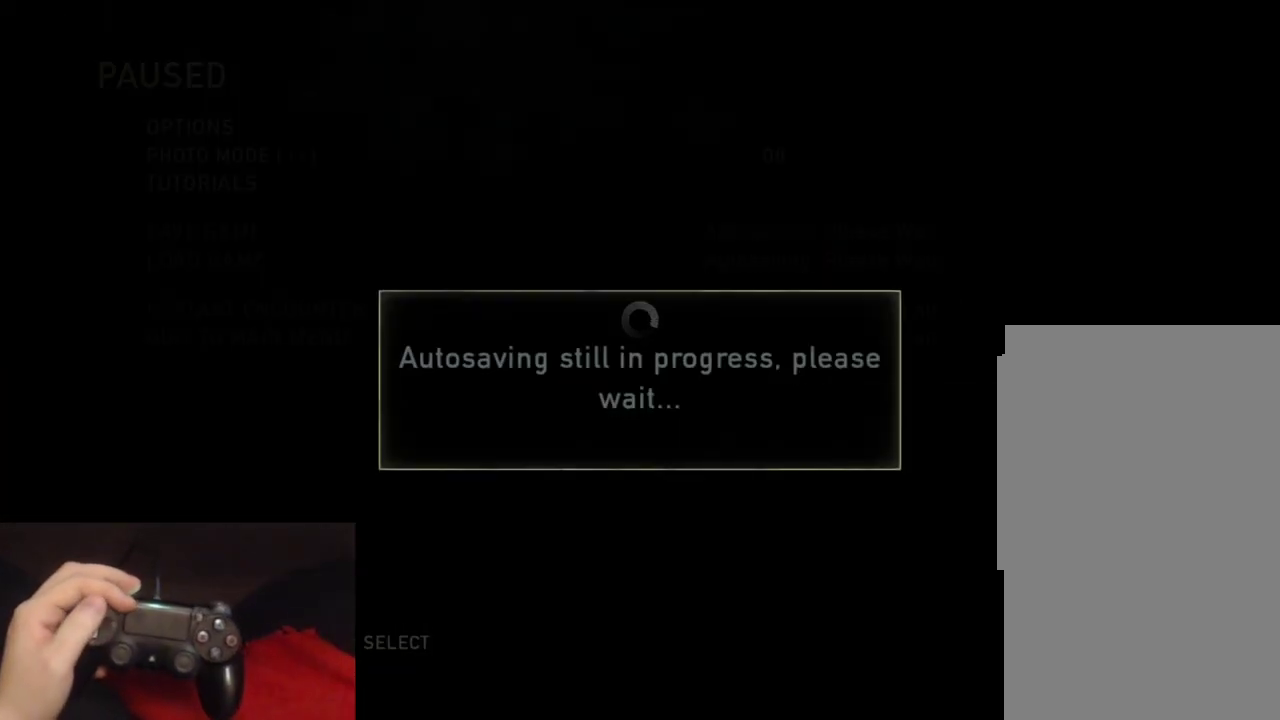
{"buttons": [], "left_stick": "center", "right_stick": "center", "events": []}
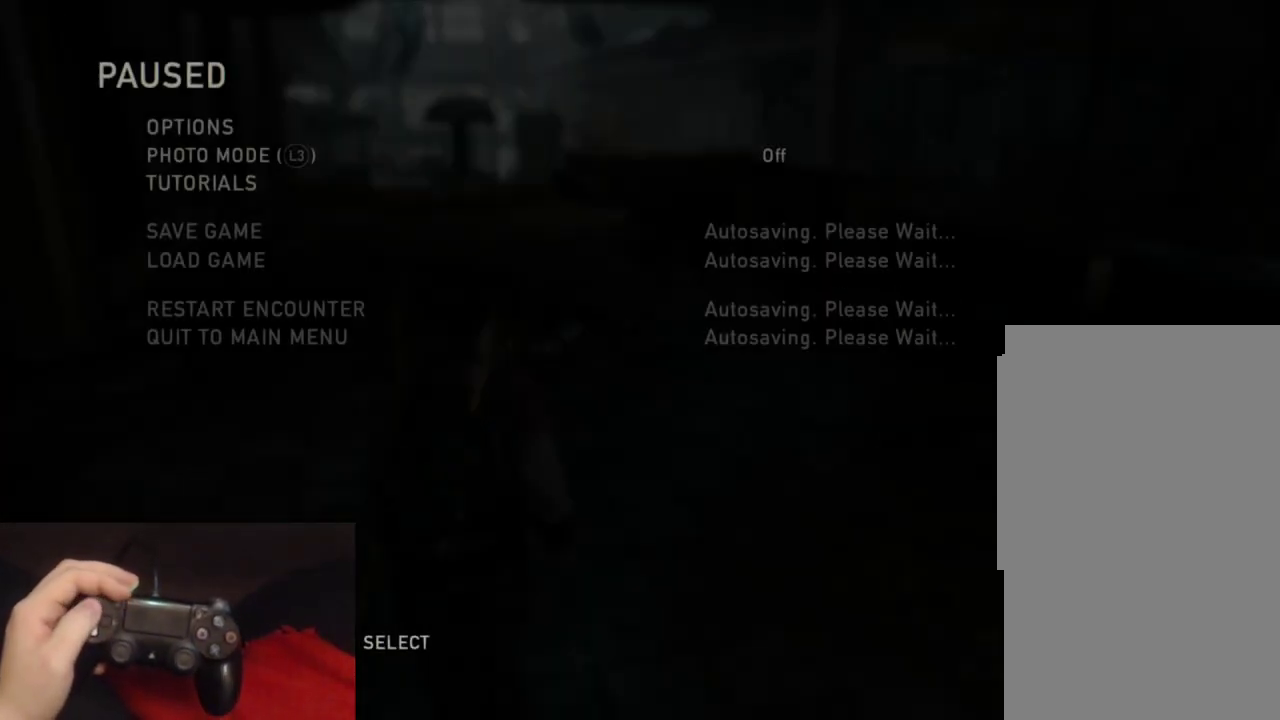
{"buttons": [], "left_stick": "center", "right_stick": "center", "events": []}
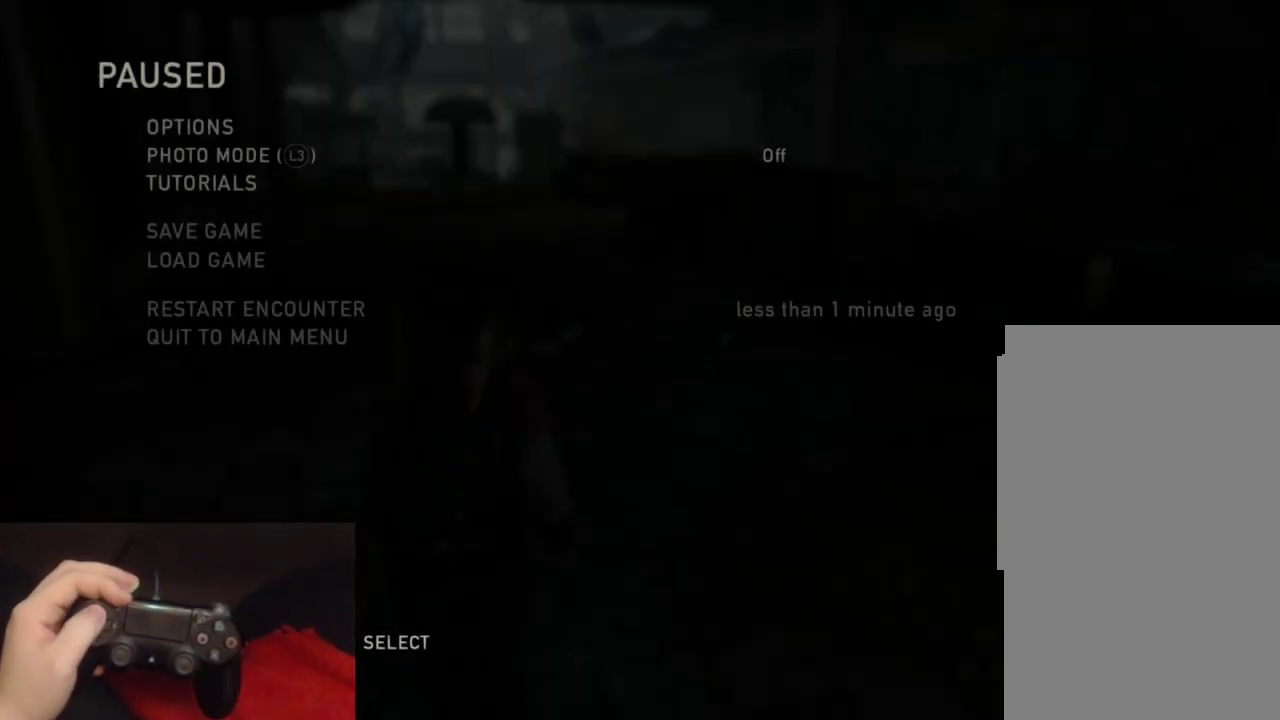
{"buttons": [], "left_stick": "center", "right_stick": "center", "events": []}
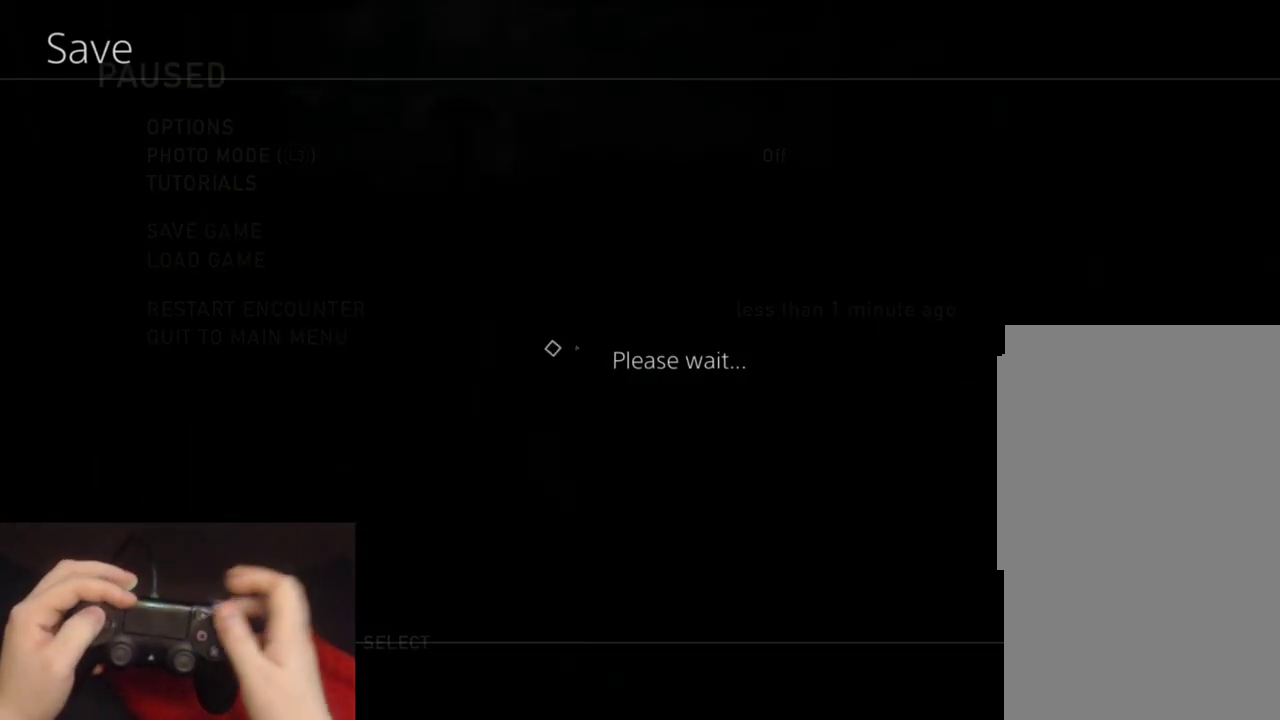
{"buttons": ["DPAD_UP"], "left_stick": "center", "right_stick": "center", "events": [[17, "DPAD_UP", "down"]]}
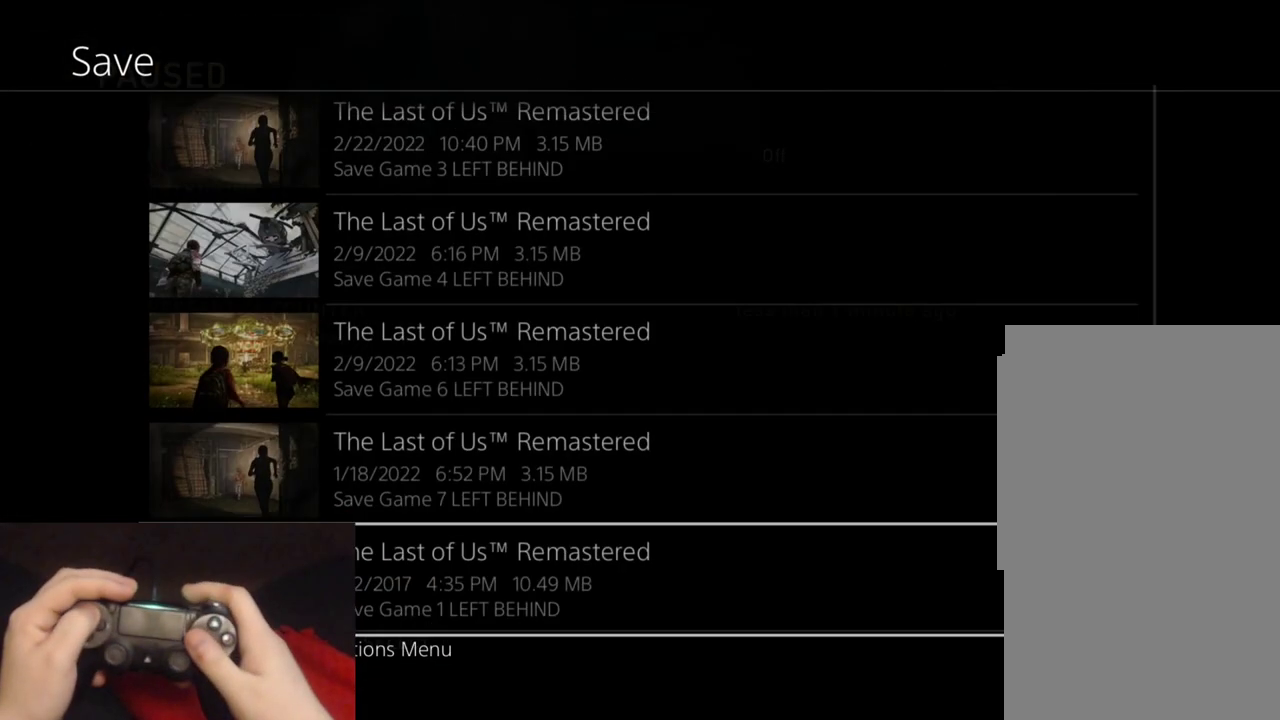
{"buttons": ["DPAD_UP"], "left_stick": "center", "right_stick": "center", "events": []}
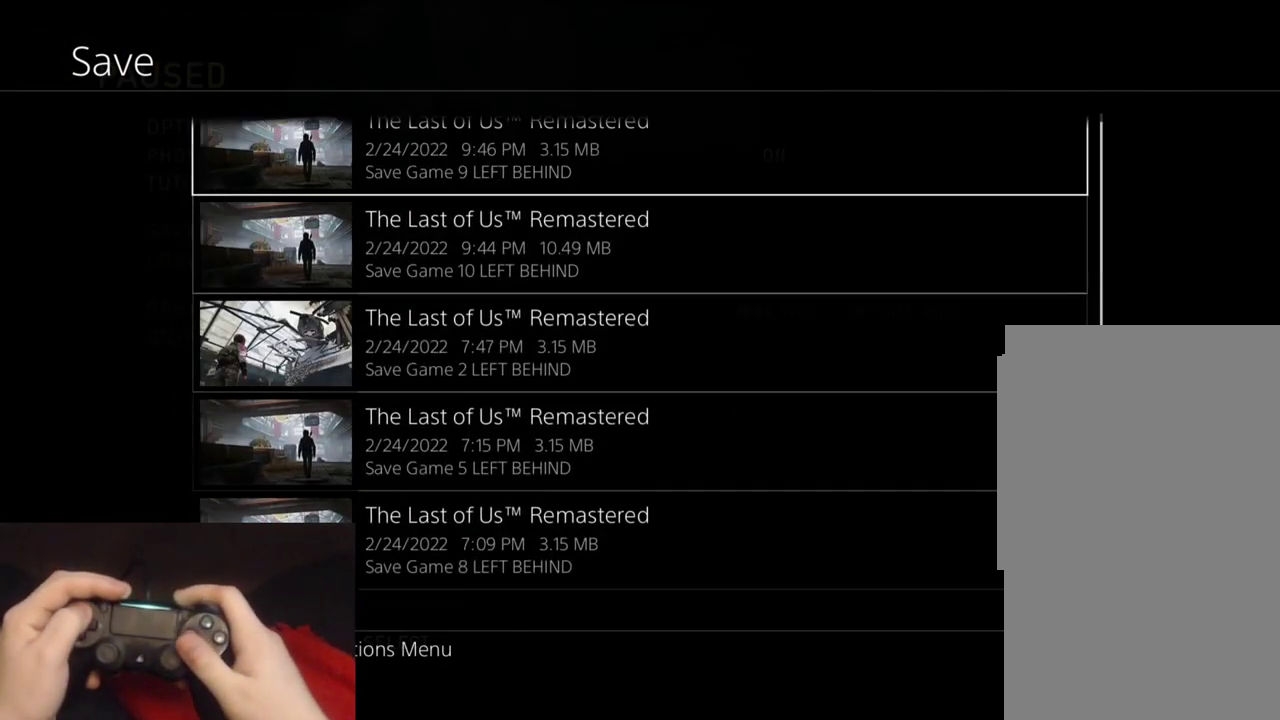
{"buttons": ["CROSS"], "left_stick": "center", "right_stick": "center", "events": [[183, "DPAD_UP", "up"], [317, "DPAD_DOWN", "down"], [417, "CROSS", "down"], [483, "DPAD_DOWN", "up"]]}
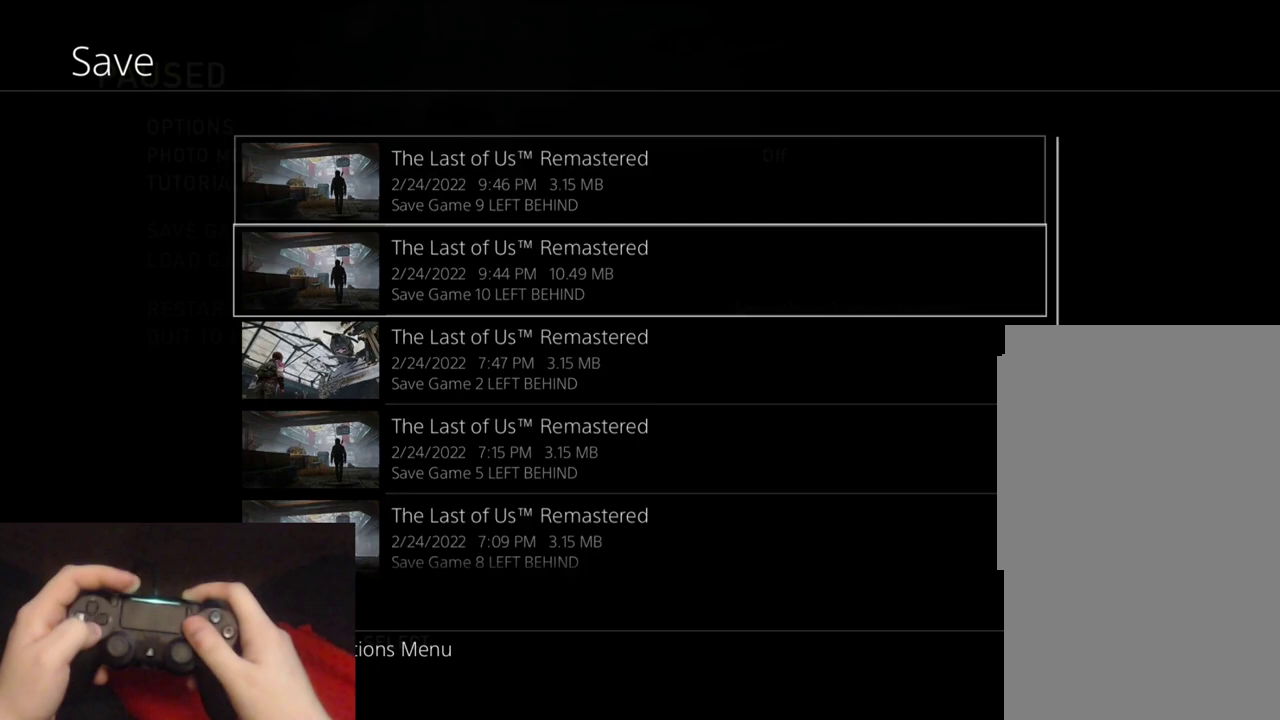
{"buttons": [], "left_stick": "center", "right_stick": "center", "events": [[33, "CROSS", "up"]]}
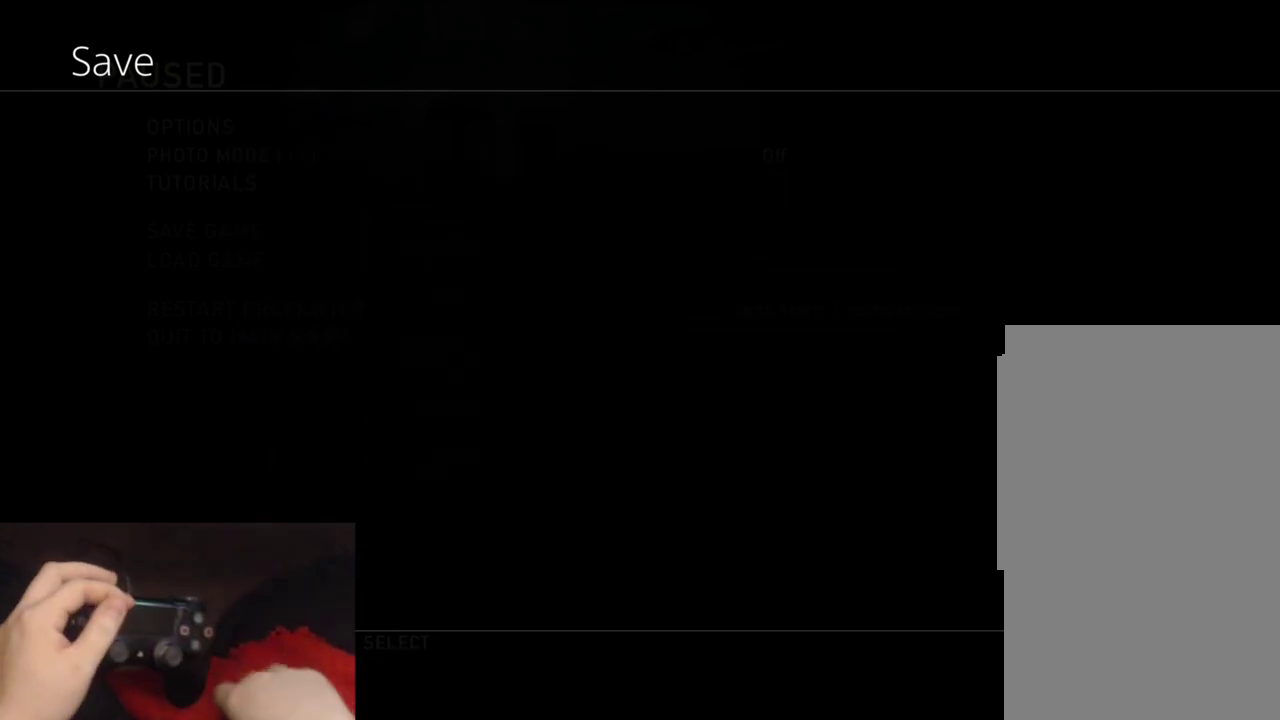
{"buttons": [], "left_stick": "center", "right_stick": "center", "events": []}
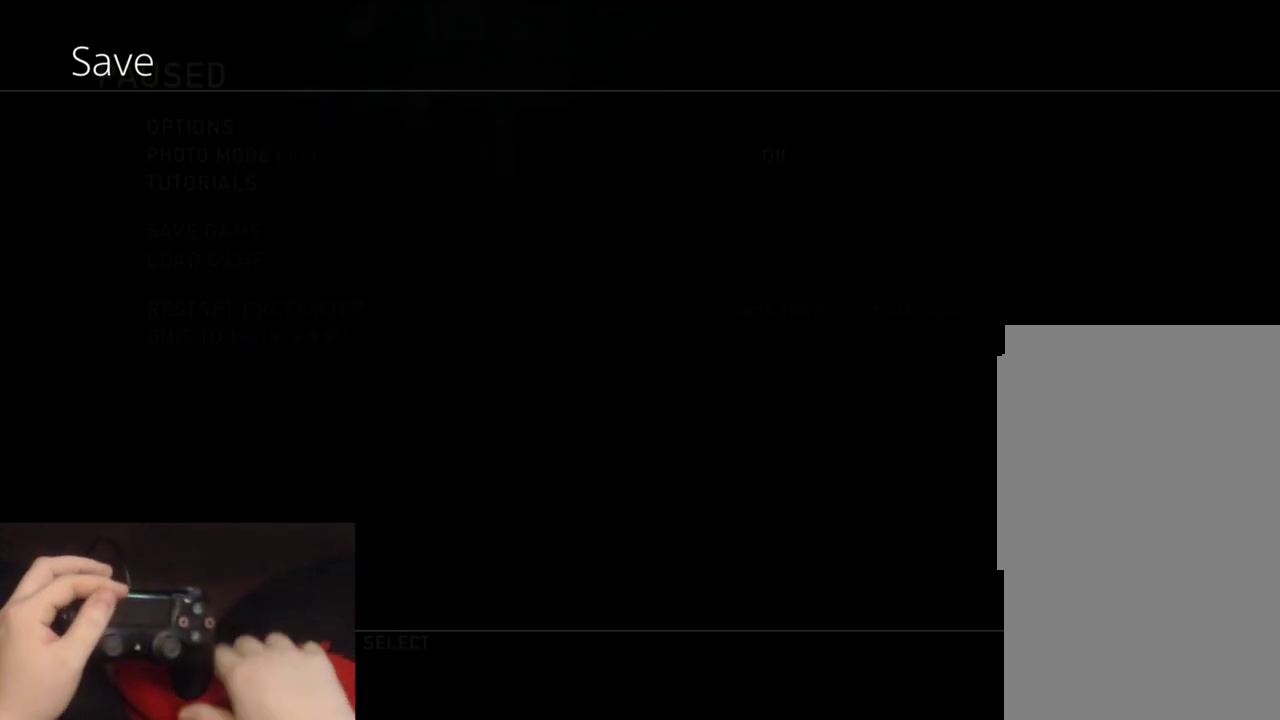
{"buttons": [], "left_stick": "center", "right_stick": "center", "events": []}
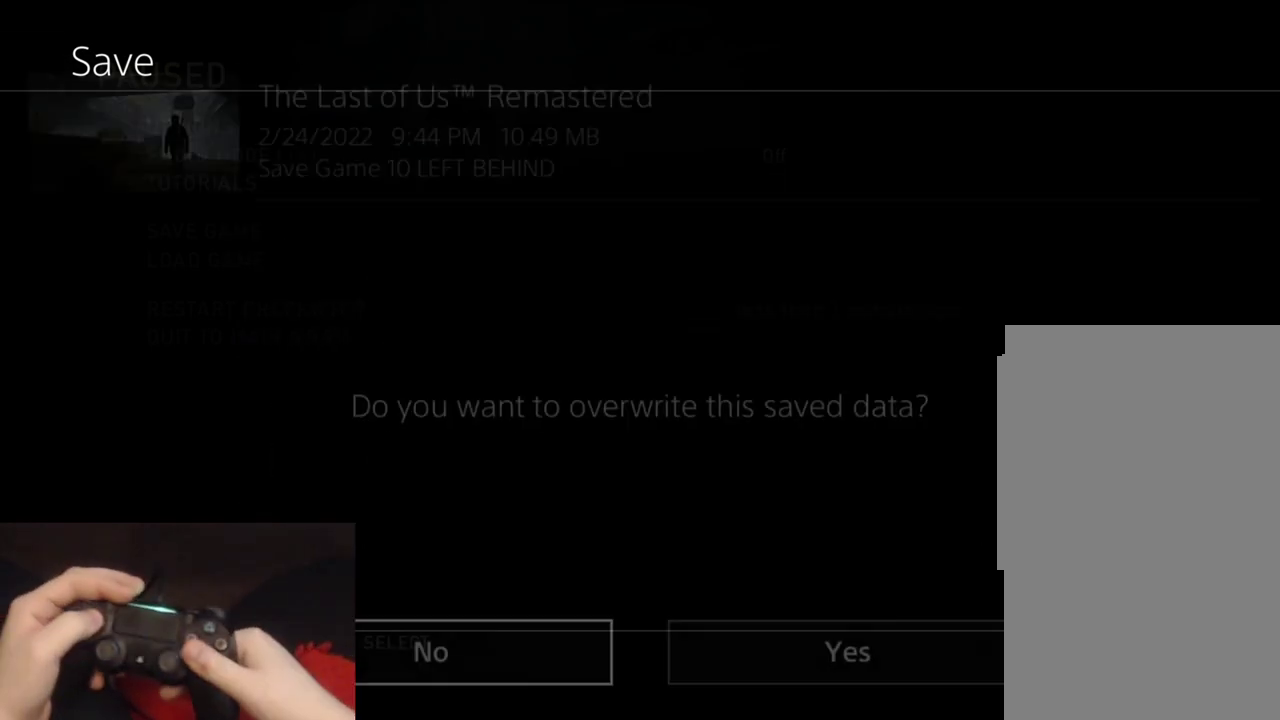
{"buttons": ["CROSS"], "left_stick": "center", "right_stick": "center", "events": [[283, "DPAD_RIGHT", "down"], [367, "CROSS", "down"], [417, "DPAD_RIGHT", "up"]]}
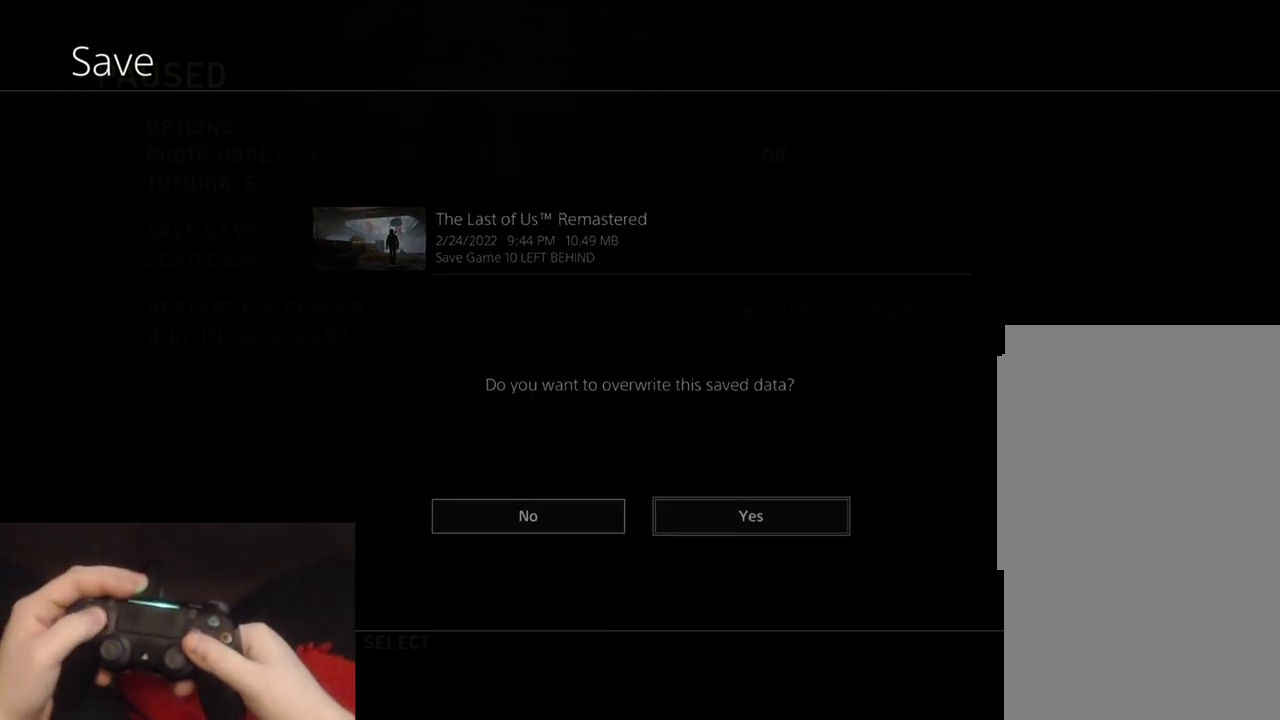
{"buttons": [], "left_stick": "center", "right_stick": "center", "events": [[17, "CROSS", "up"]]}